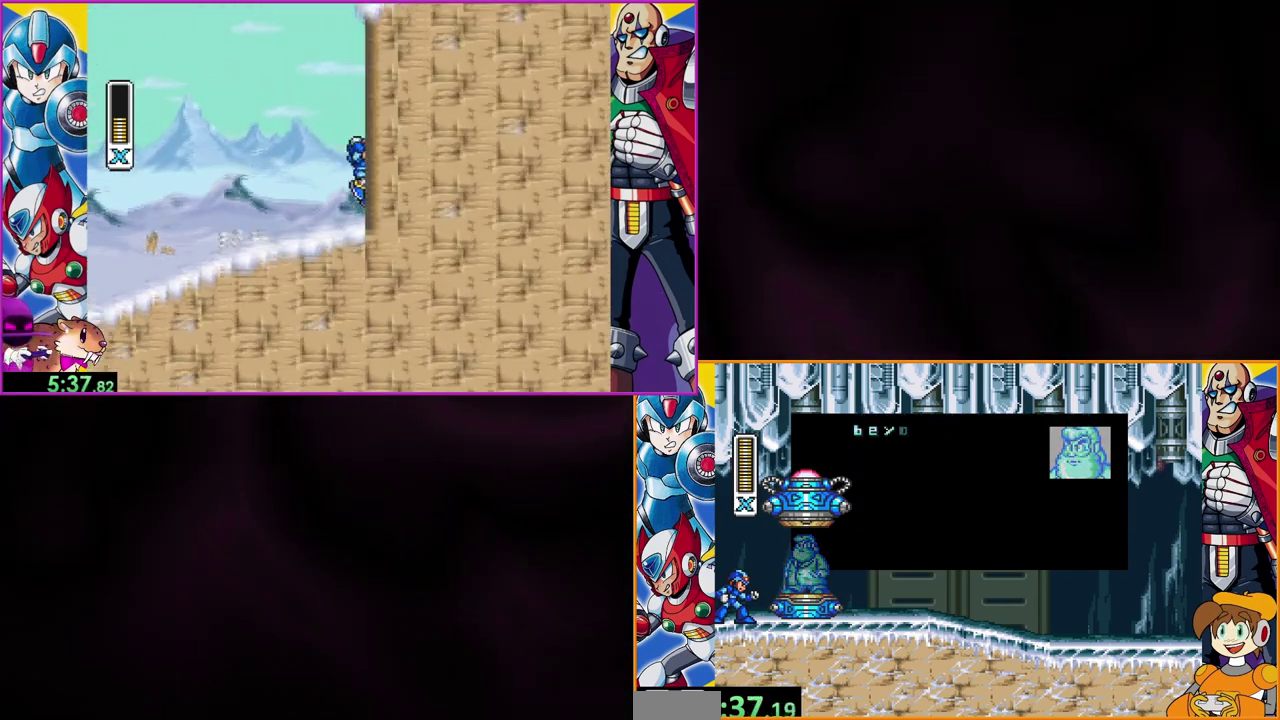
Gameplay with a controller (Nintendo layout); each line is a JSON object with the inputs held at the frame after it. "events" lists button and stick changes between this image and that frame as [ms after this image, input, new state], when the widget could be followed in between. Not read: L3 R1 R3.
{"buttons": ["B"], "events": []}
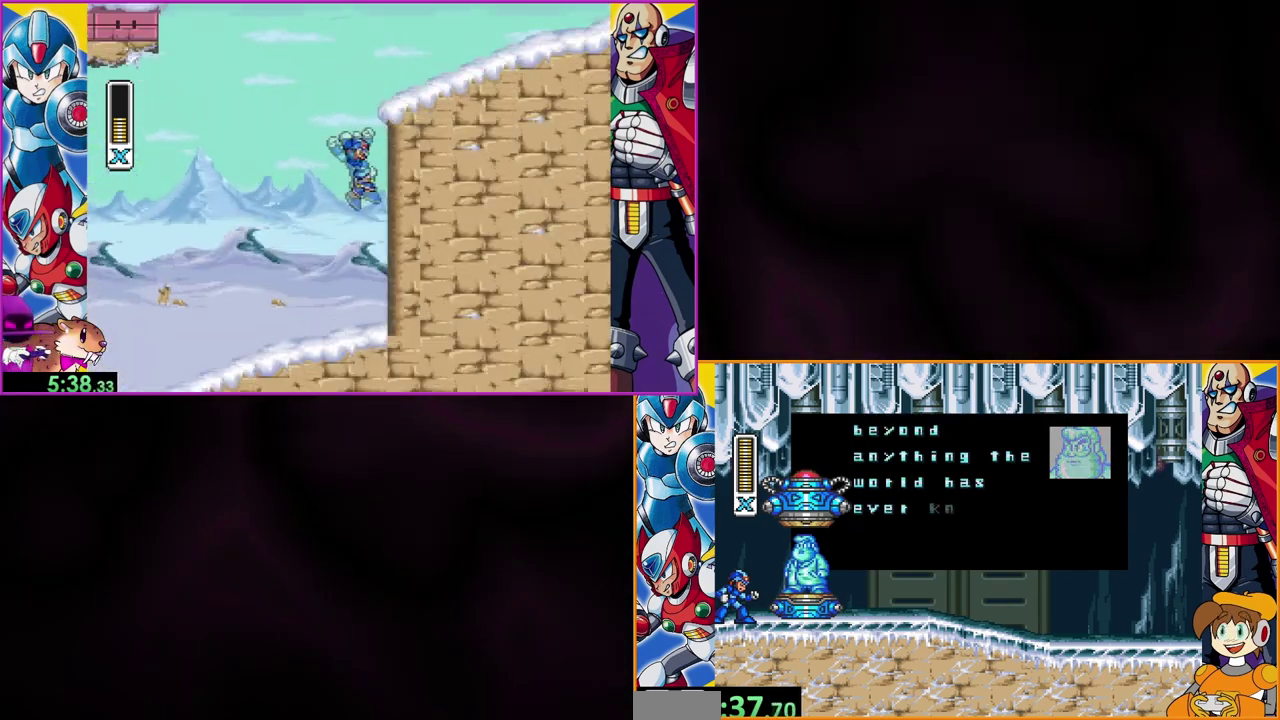
{"buttons": ["B"], "events": []}
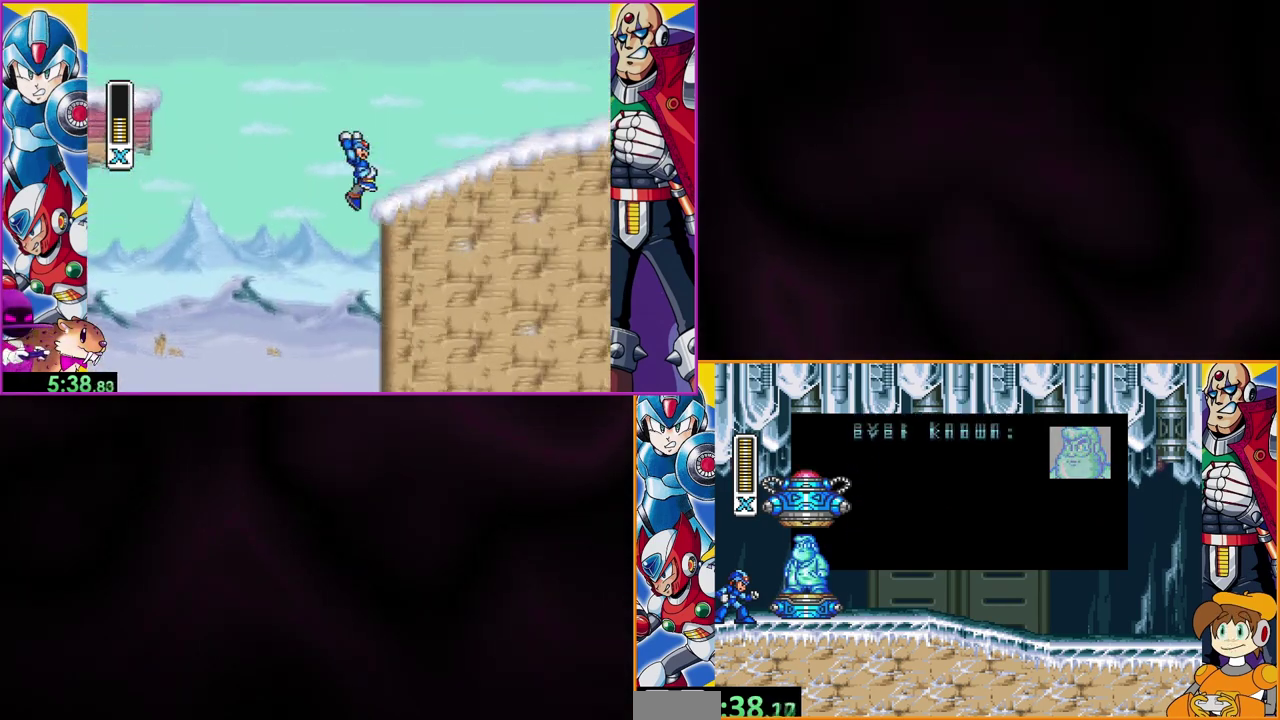
{"buttons": ["B"], "events": []}
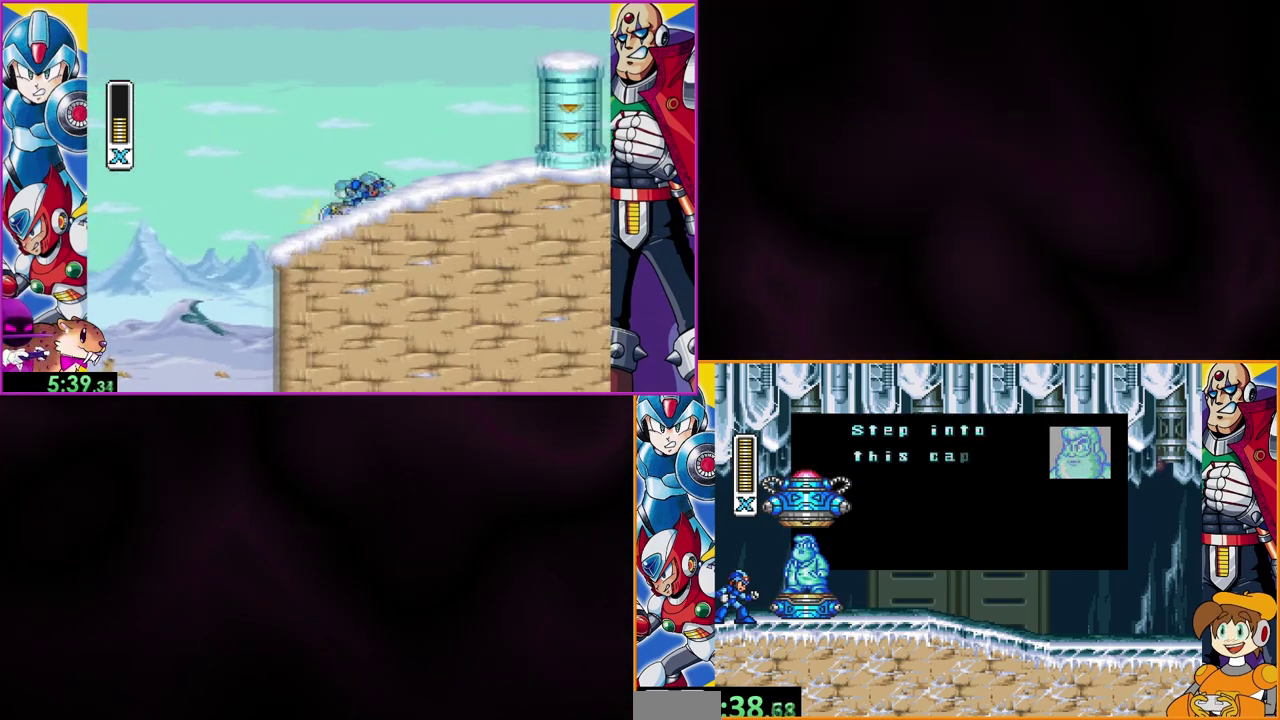
{"buttons": ["B"], "events": []}
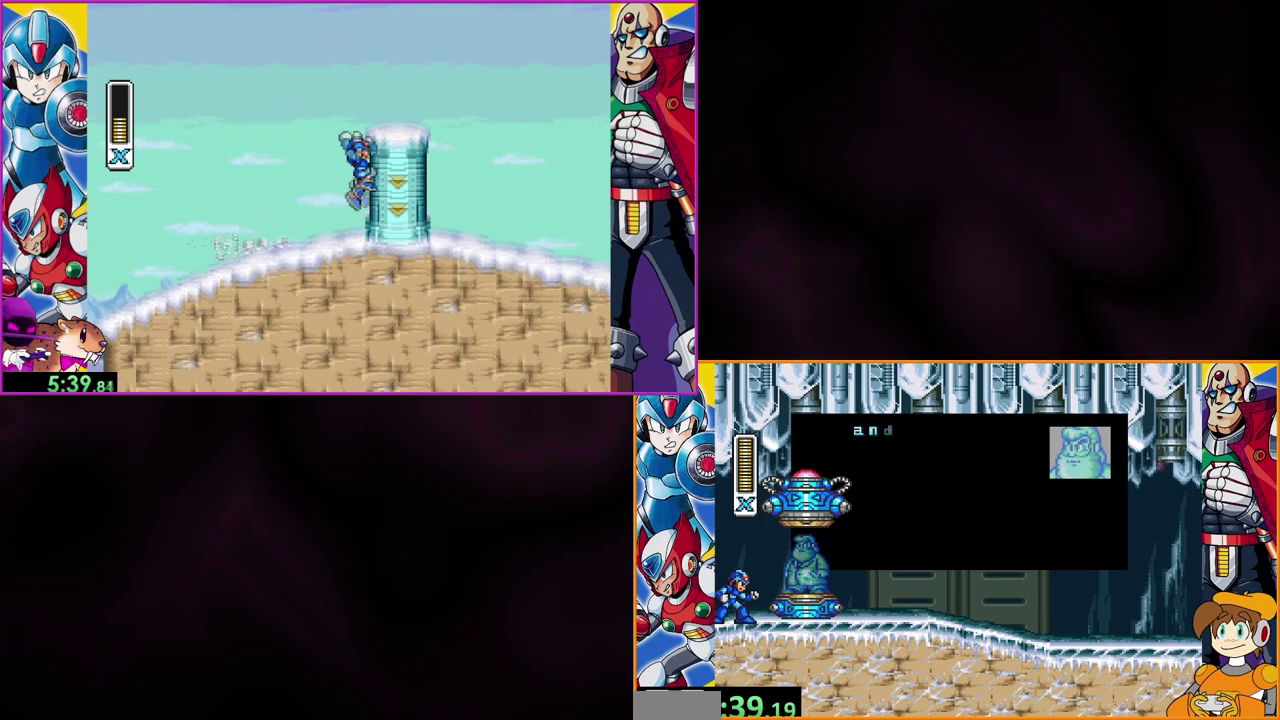
{"buttons": ["B"], "events": []}
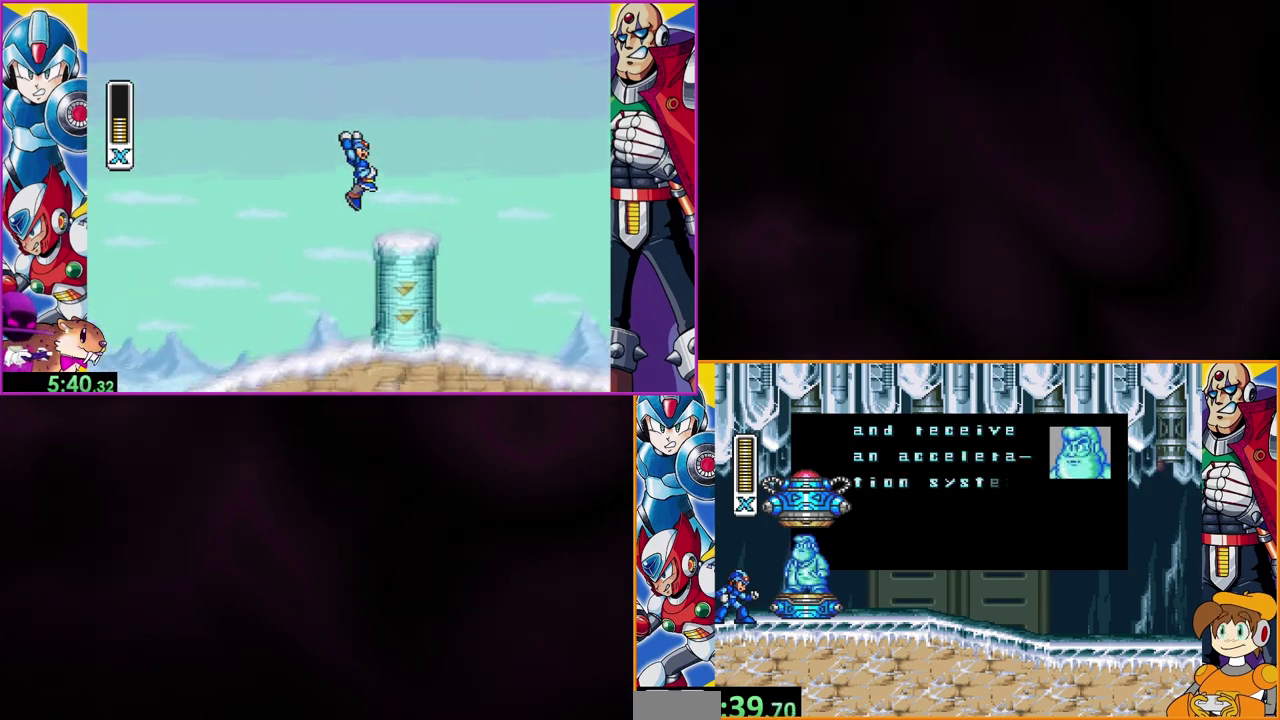
{"buttons": ["B"], "events": []}
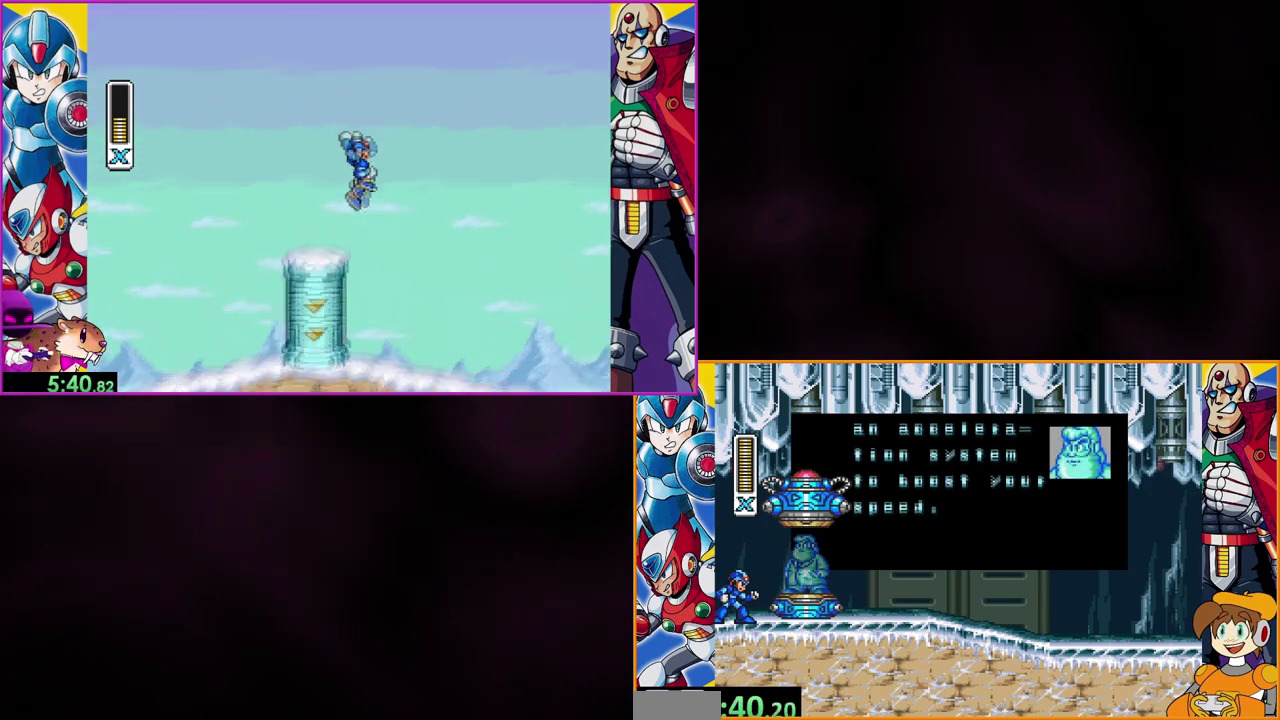
{"buttons": ["B"], "events": []}
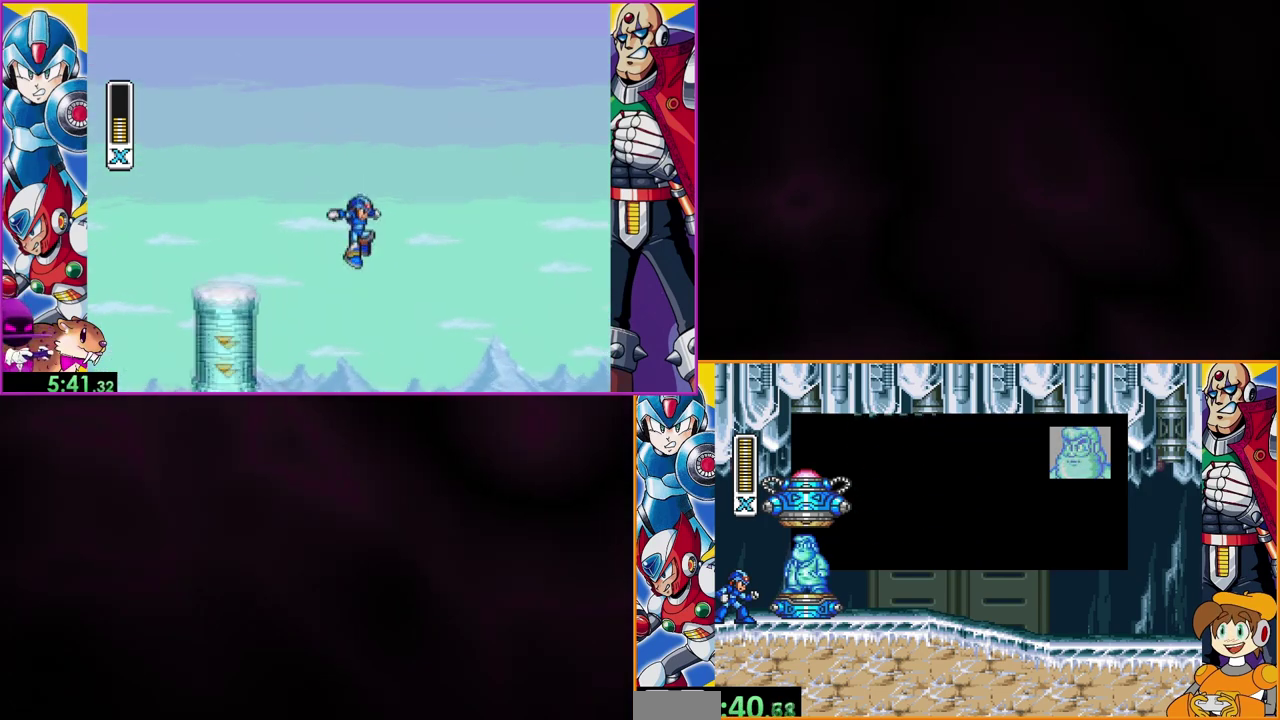
{"buttons": ["B"], "events": []}
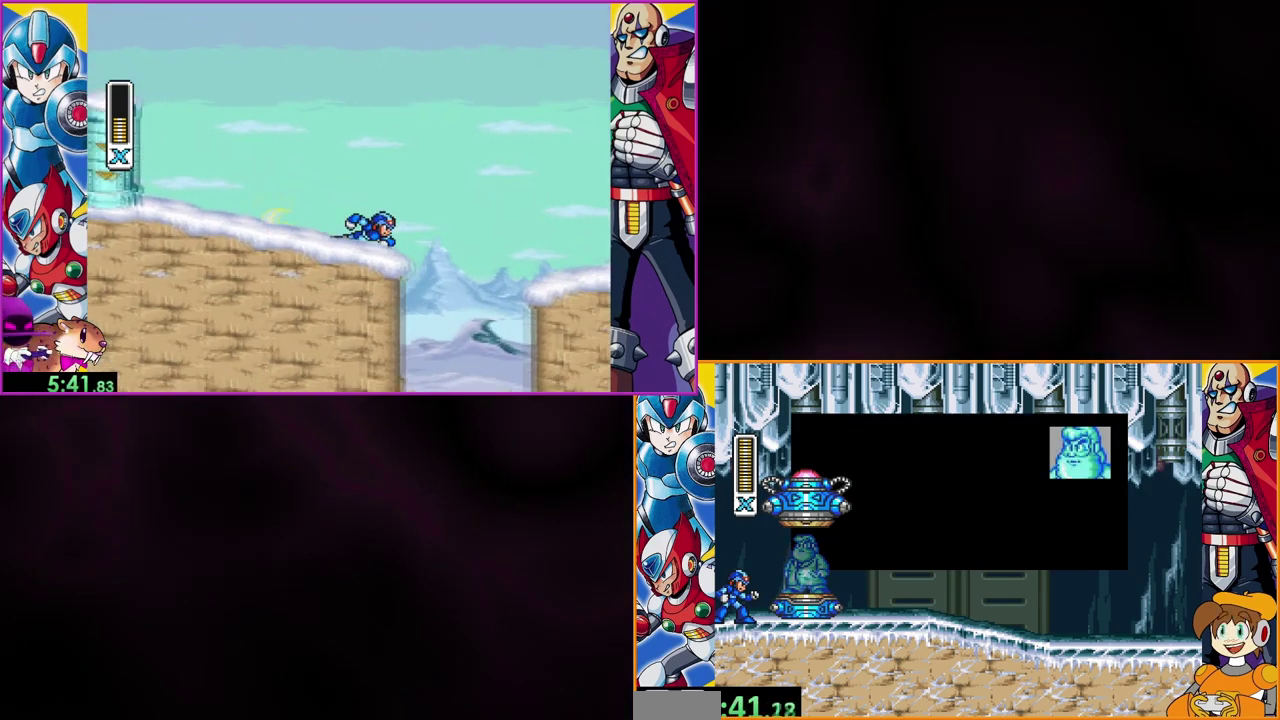
{"buttons": ["B"], "events": []}
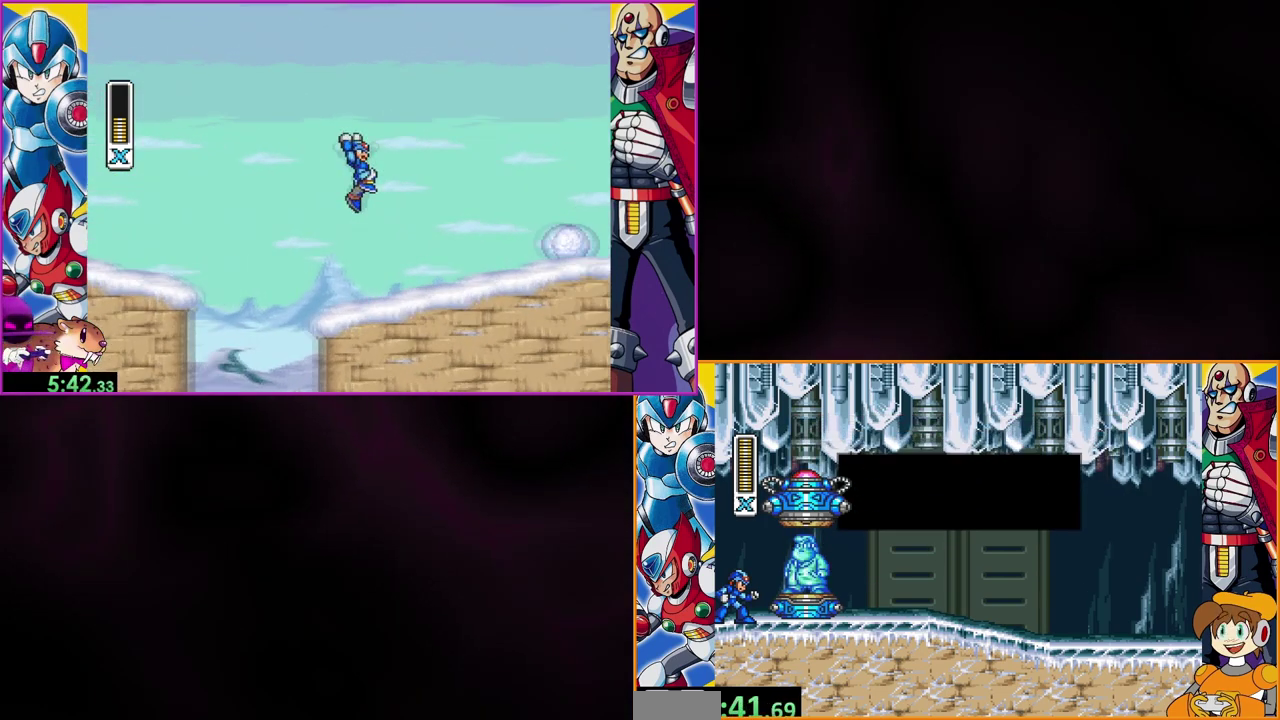
{"buttons": [], "events": [[500, "B", "up"]]}
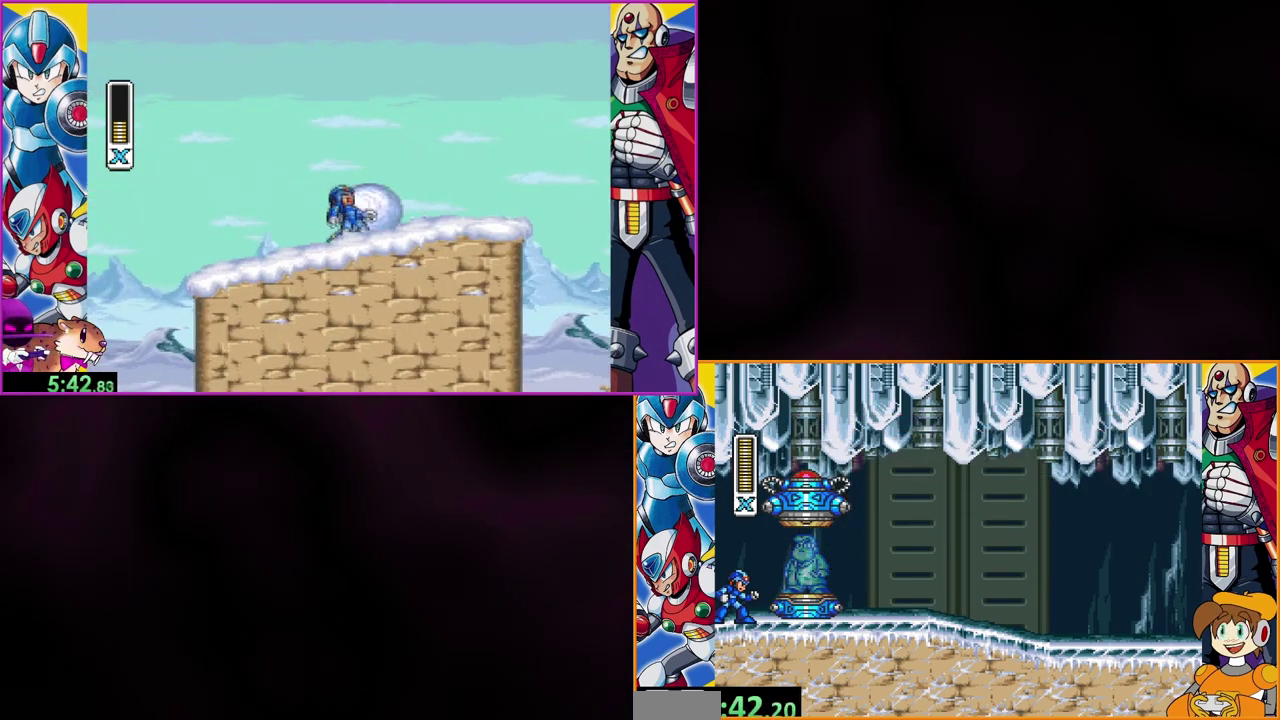
{"buttons": [], "events": []}
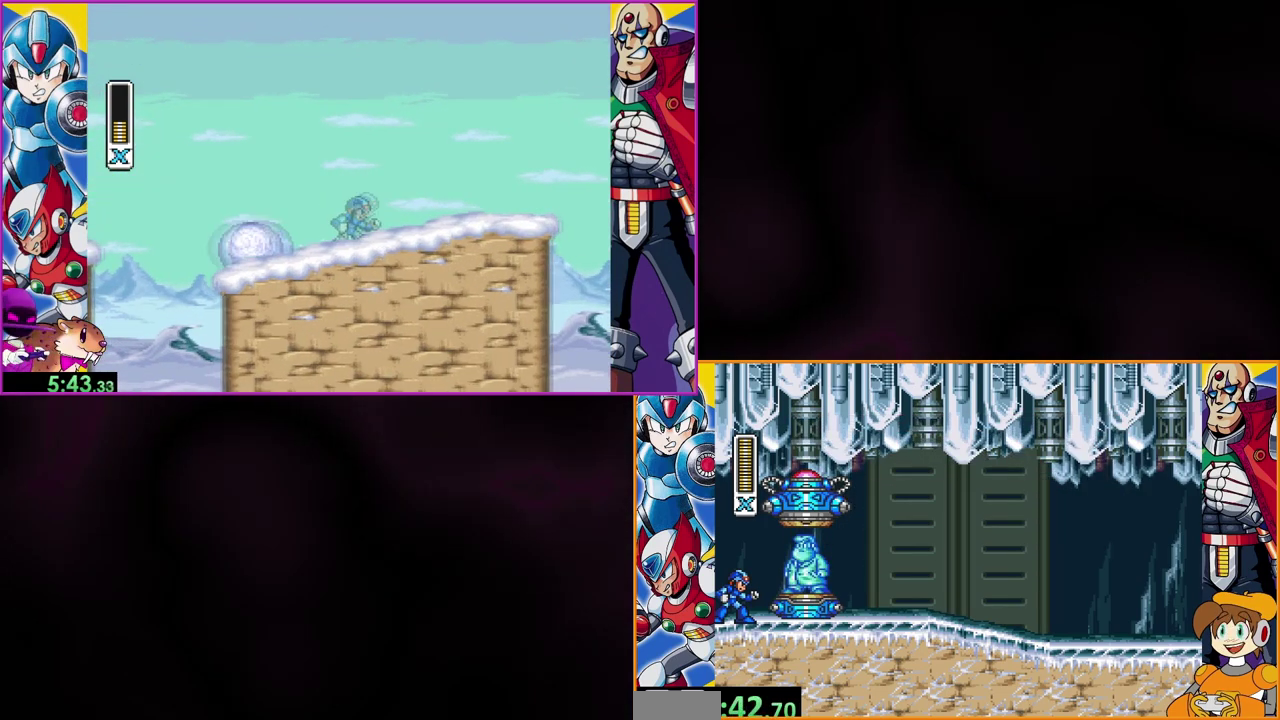
{"buttons": [], "events": []}
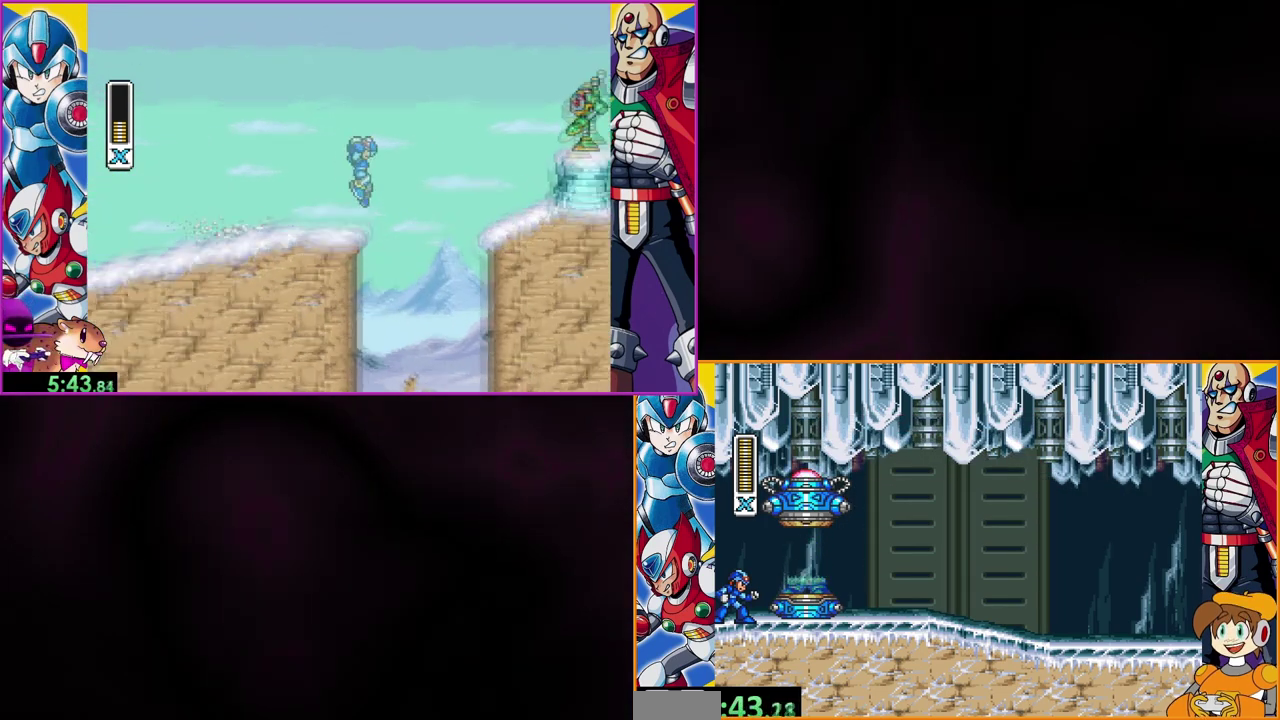
{"buttons": [], "events": []}
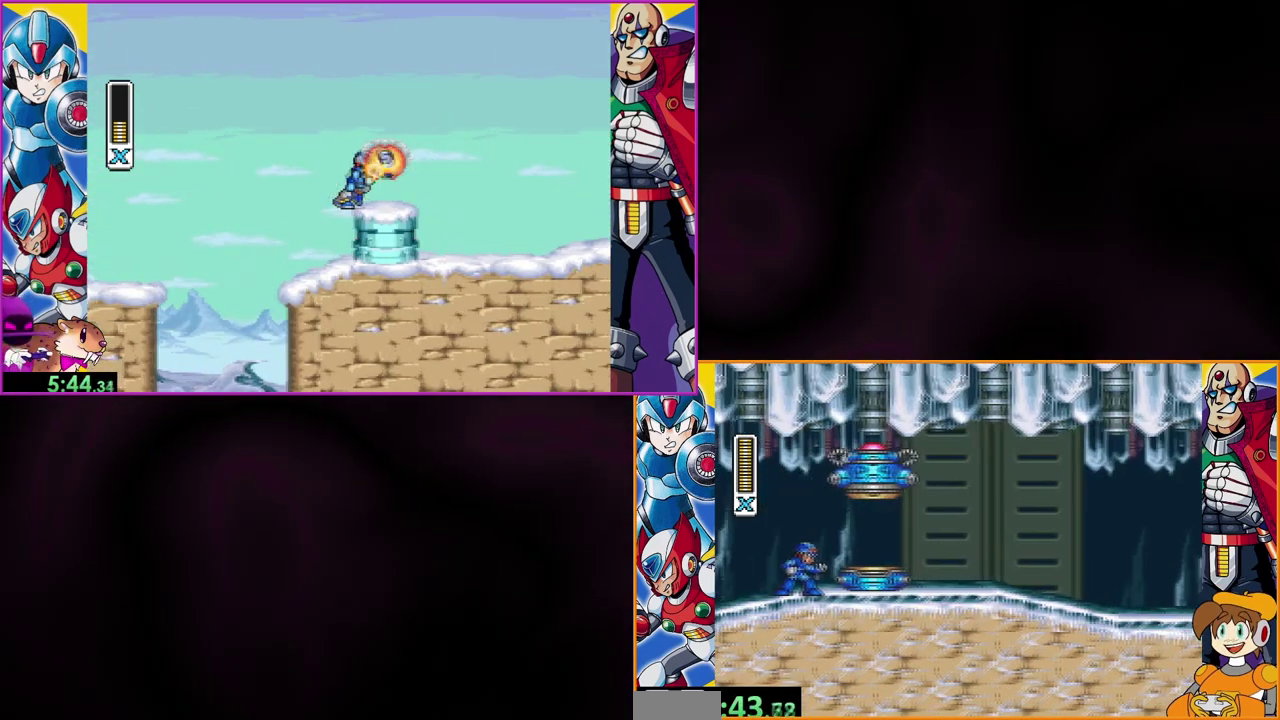
{"buttons": ["B", "DPAD_RIGHT"], "events": [[33, "DPAD_RIGHT", "down"], [400, "B", "down"]]}
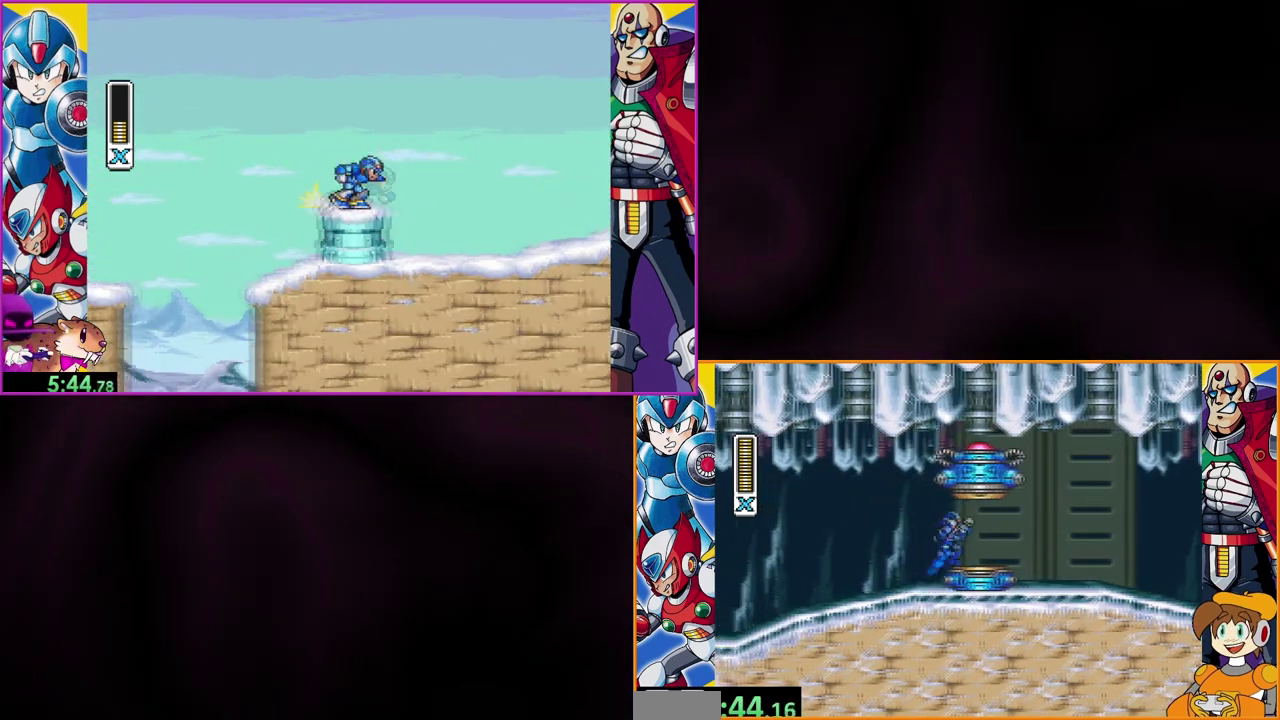
{"buttons": [], "events": [[100, "B", "up"], [267, "DPAD_RIGHT", "up"]]}
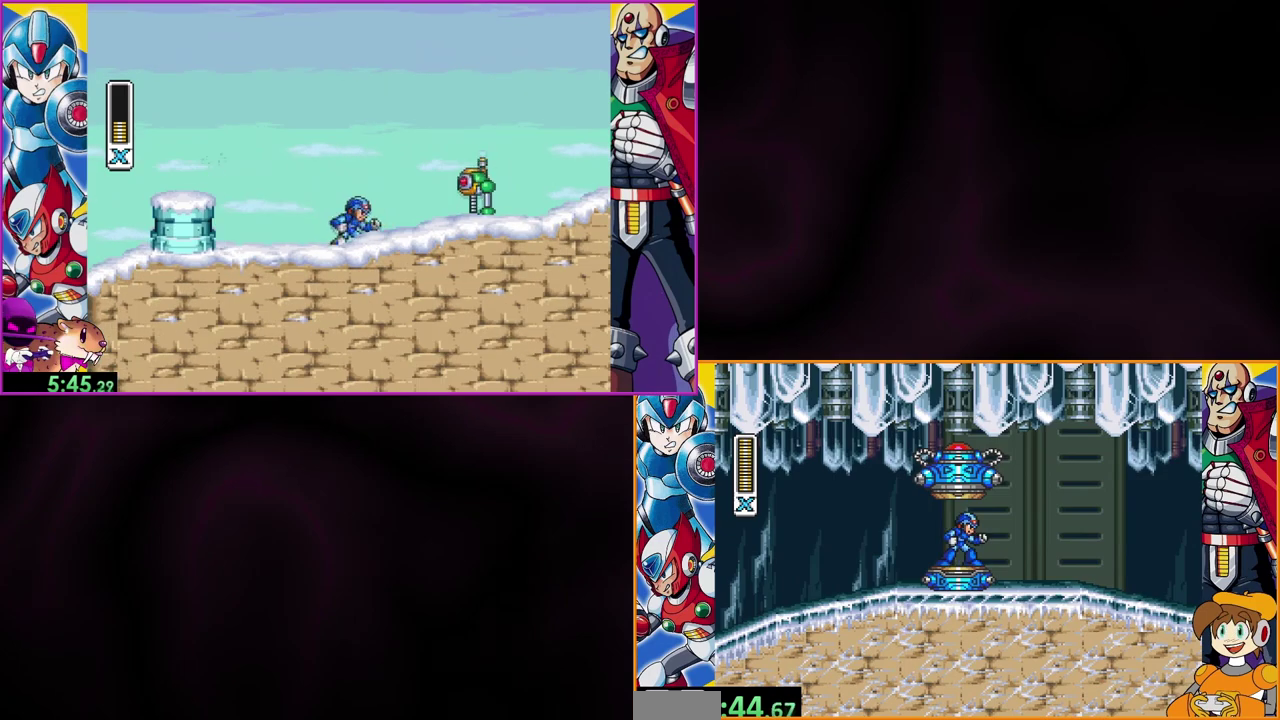
{"buttons": [], "events": []}
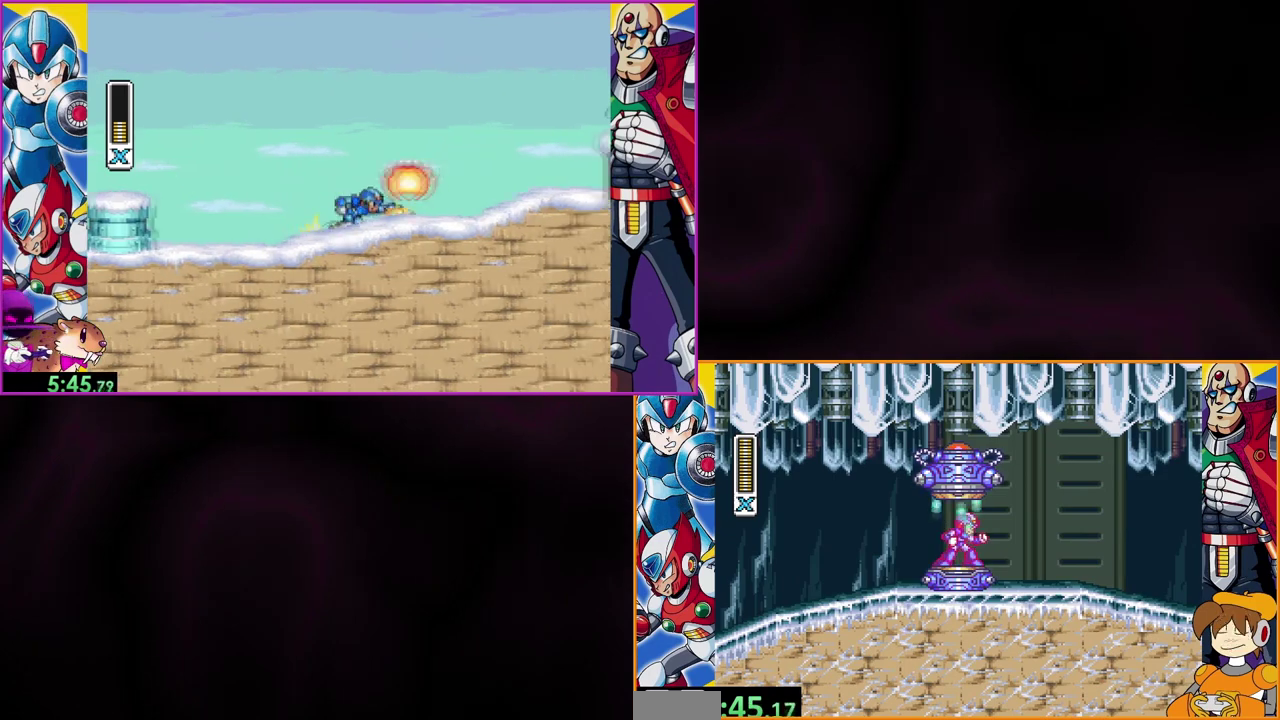
{"buttons": [], "events": []}
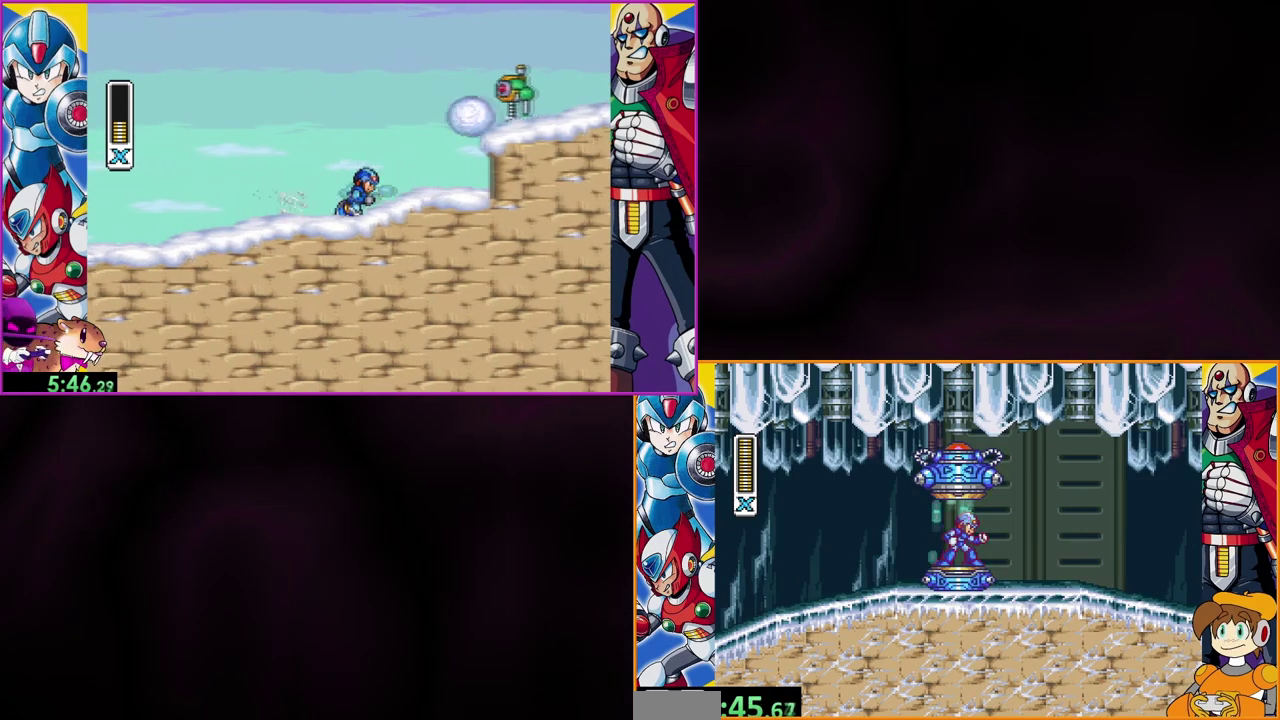
{"buttons": [], "events": []}
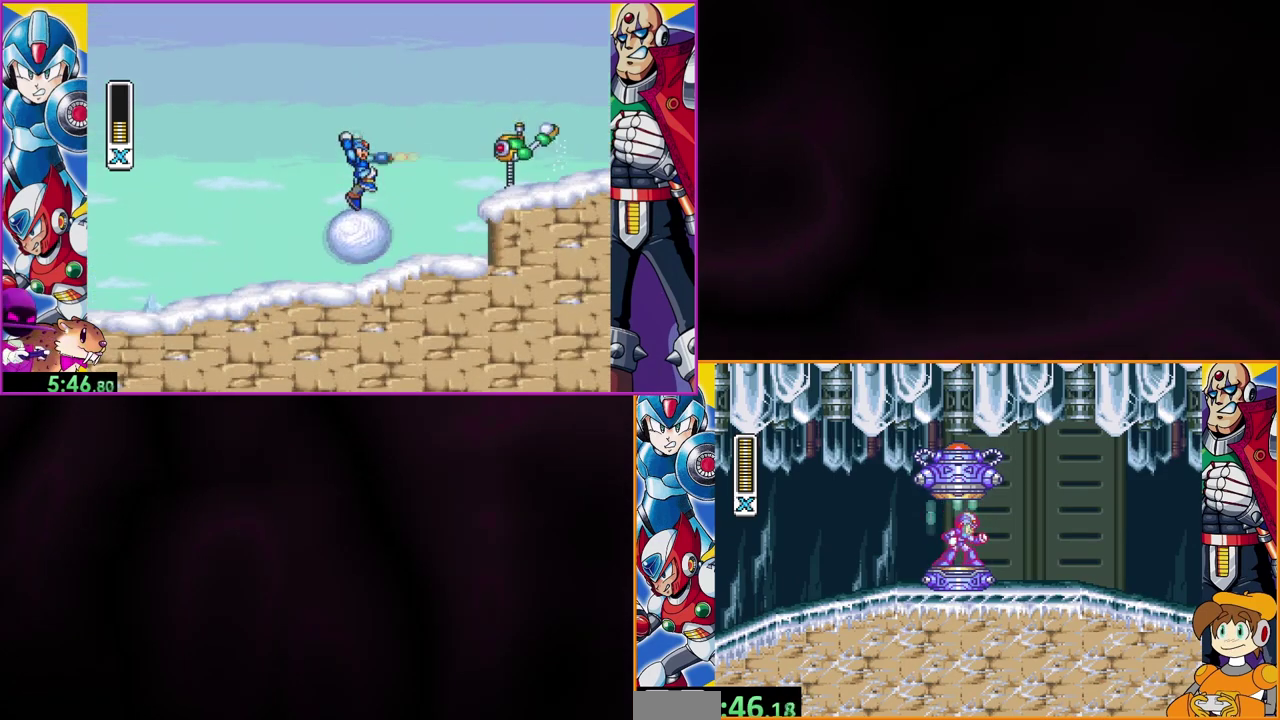
{"buttons": [], "events": []}
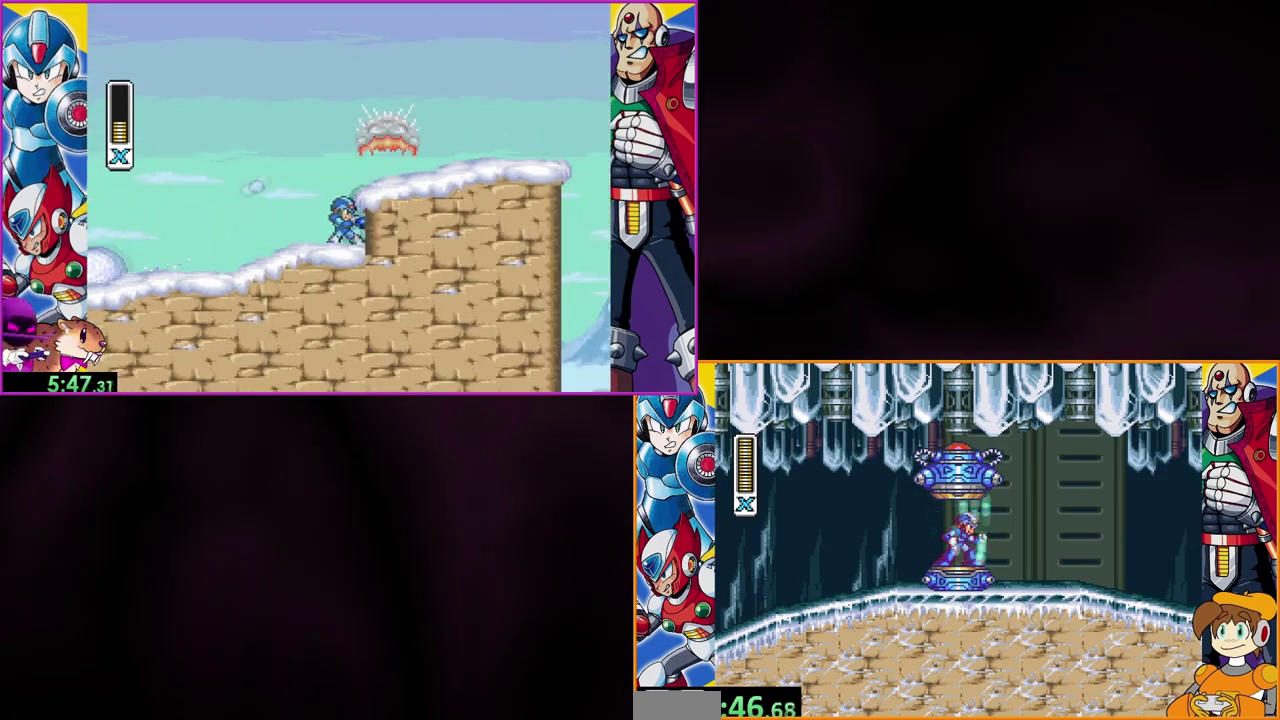
{"buttons": [], "events": []}
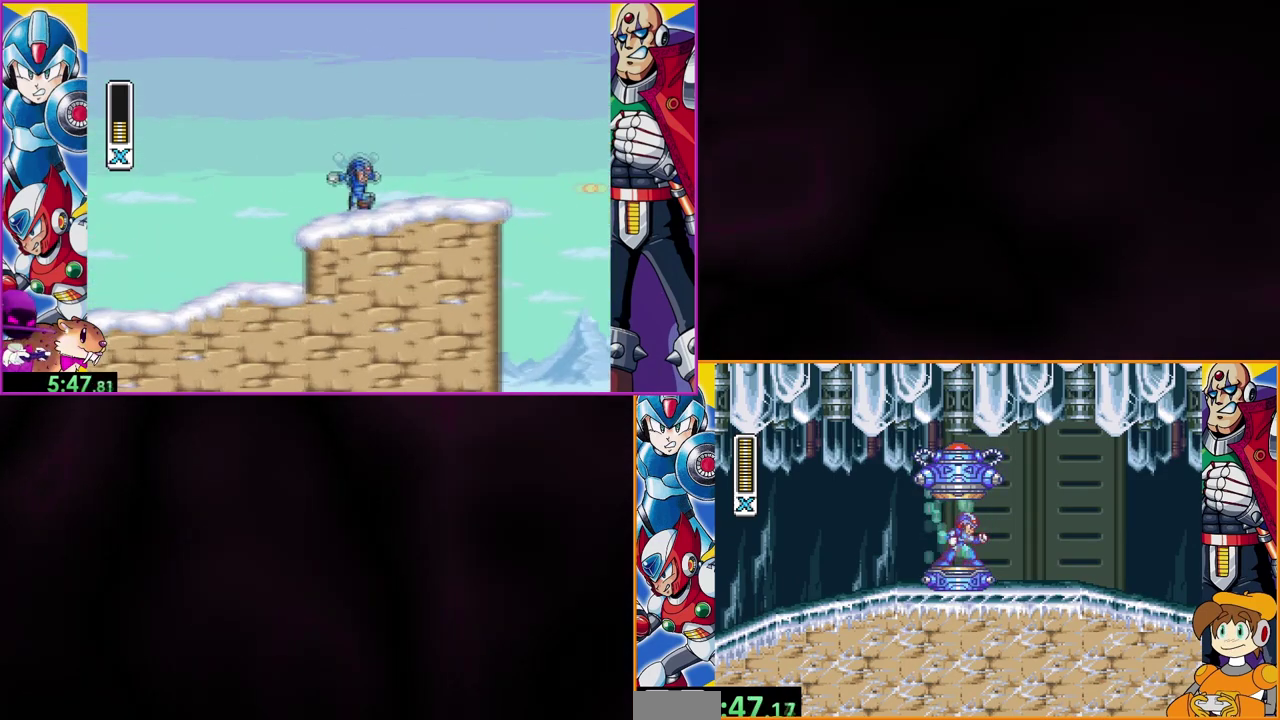
{"buttons": [], "events": []}
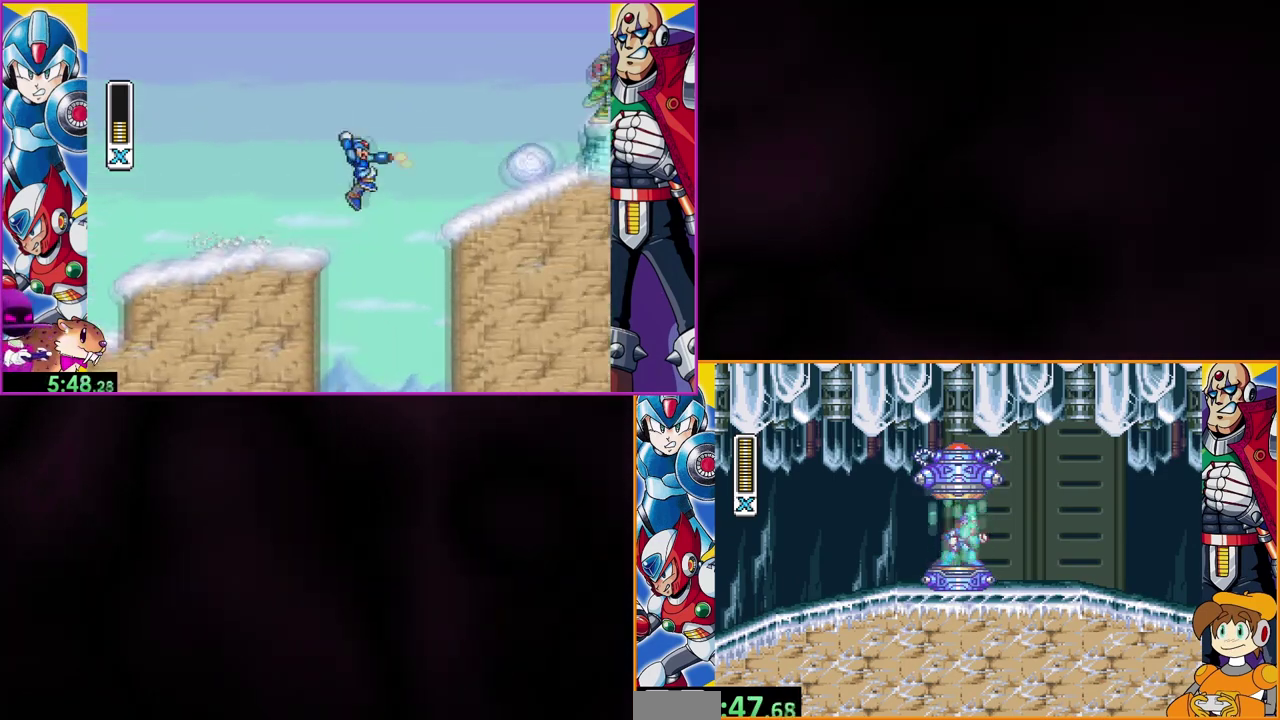
{"buttons": [], "events": []}
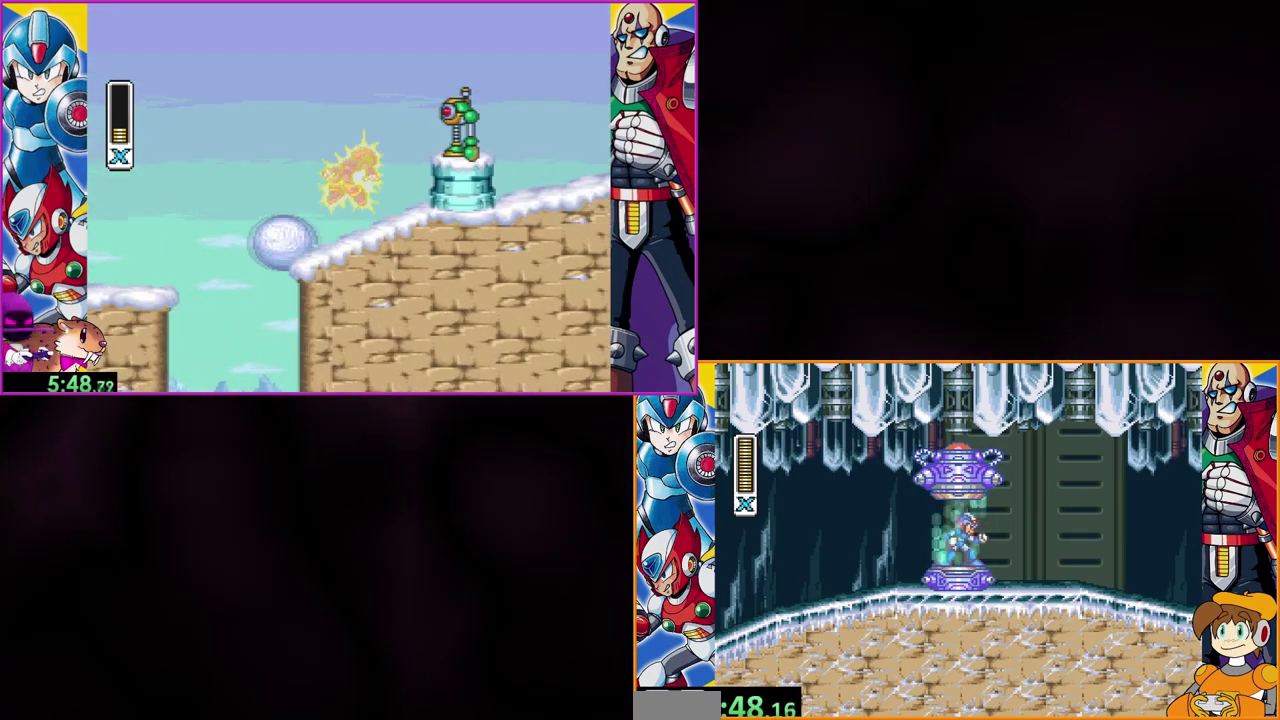
{"buttons": [], "events": []}
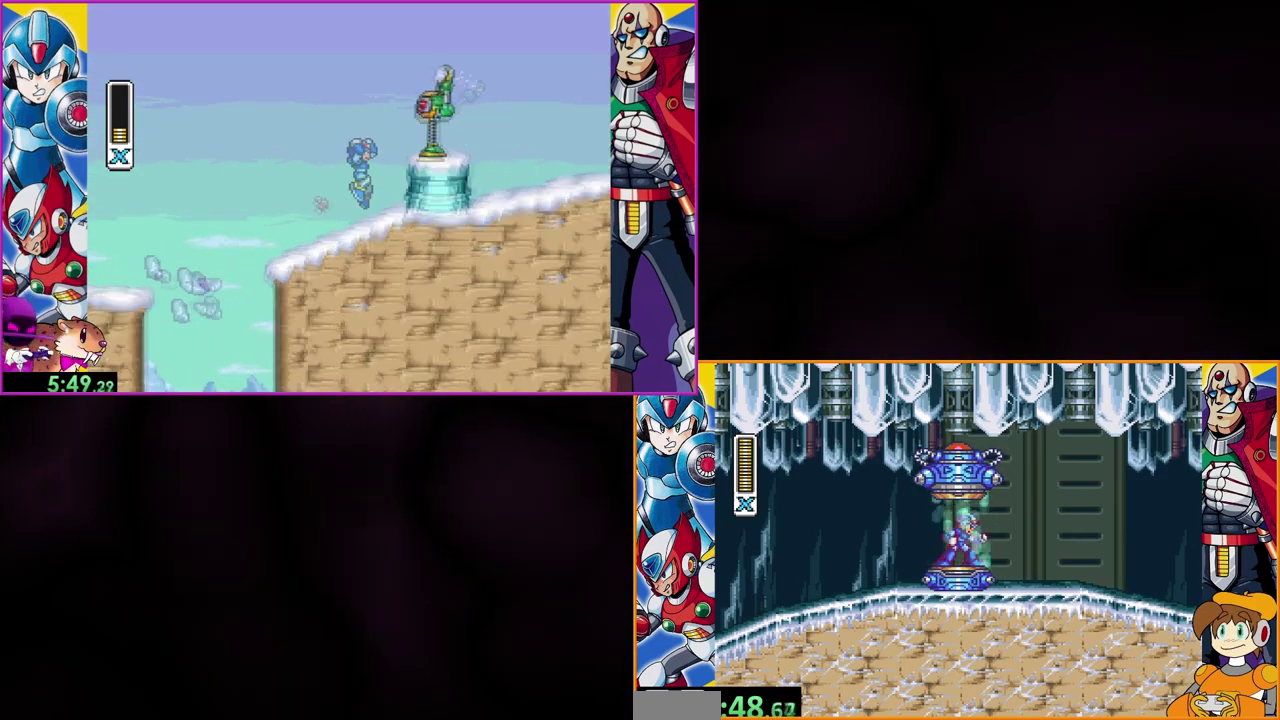
{"buttons": [], "events": []}
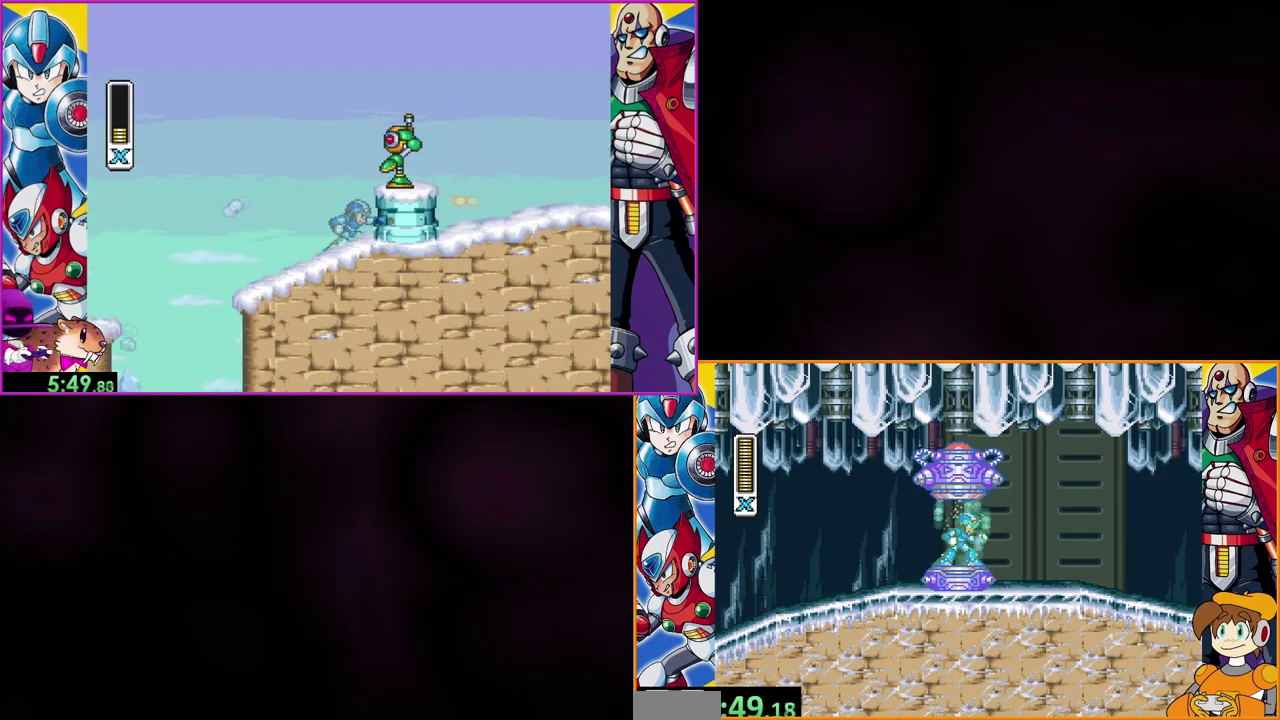
{"buttons": [], "events": []}
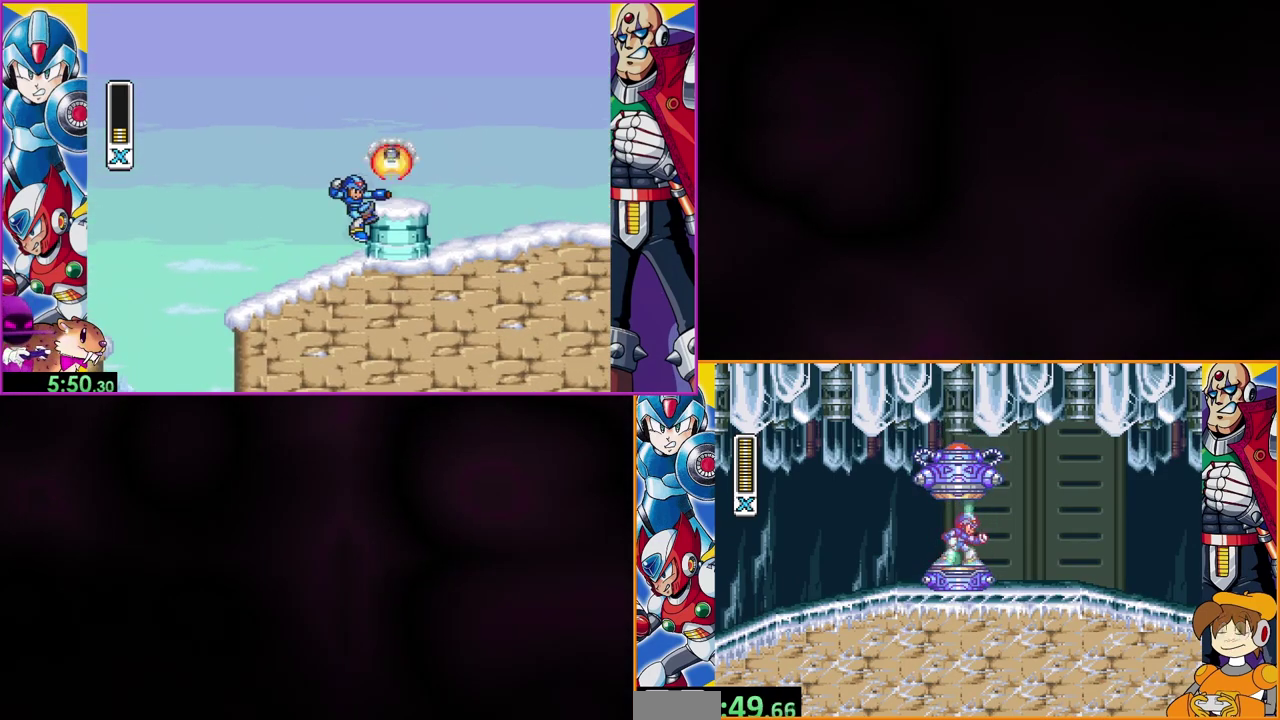
{"buttons": ["DPAD_RIGHT"], "events": [[333, "DPAD_RIGHT", "down"]]}